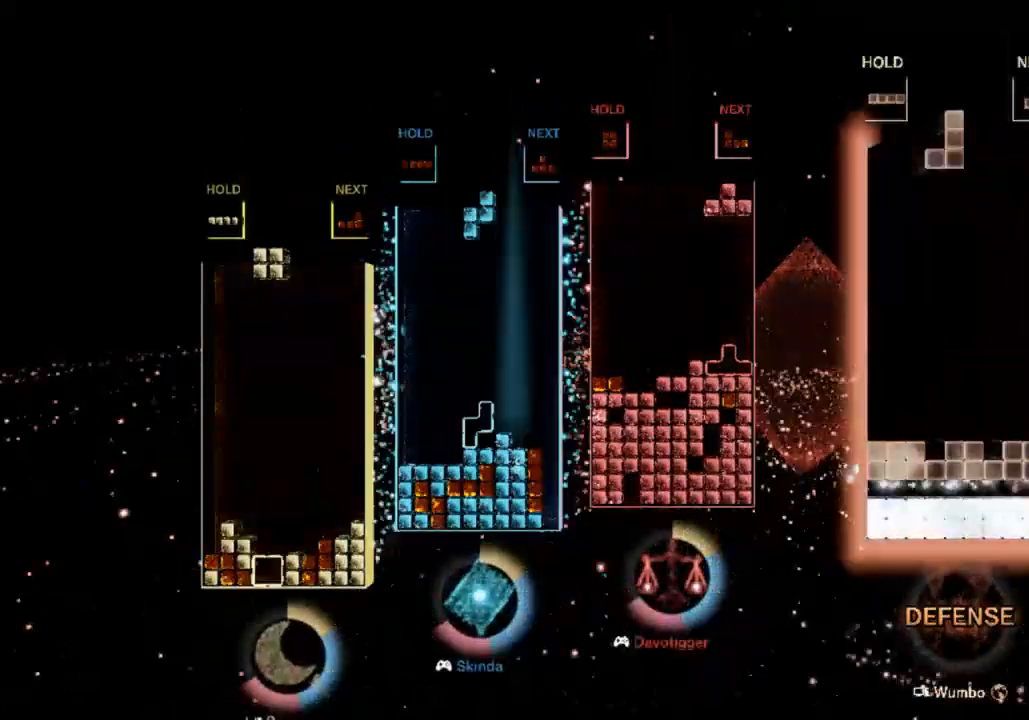
Gameplay with keyboard; each line is a JSON object with the keys held at the frame after it. "events" lists presses ("down") and releases ("up") of "c", "down", "left", "right", "up", "x" and "z" between this image and that frame as [ms after this image, input, new state], when the widget could be followed in between. No other keys are recorded. Mouse input is not recorded. Not read: other_keys.
{"keys": ["left"], "events": [[100, "left", "up"], [100, "right", "down"], [100, "z", "up"], [133, "down", "down"], [200, "right", "up"], [300, "down", "up"], [367, "left", "down"]]}
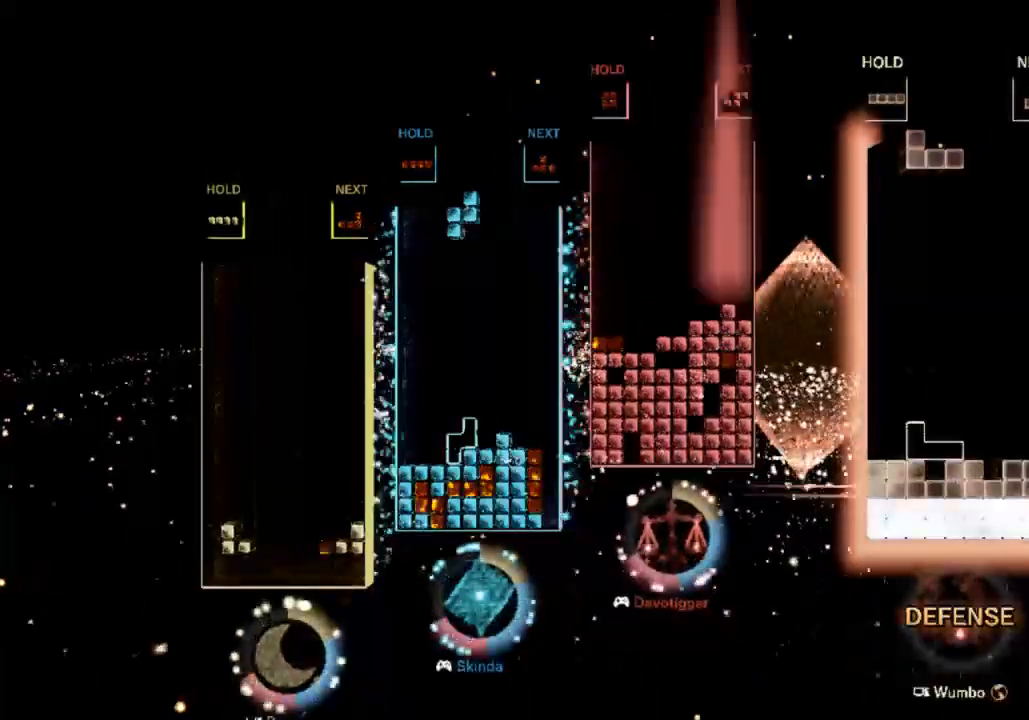
{"keys": ["down"], "events": [[33, "z", "down"], [167, "z", "up"], [200, "z", "down"], [300, "left", "up"], [367, "right", "down"], [367, "z", "up"], [433, "down", "down"], [433, "right", "up"]]}
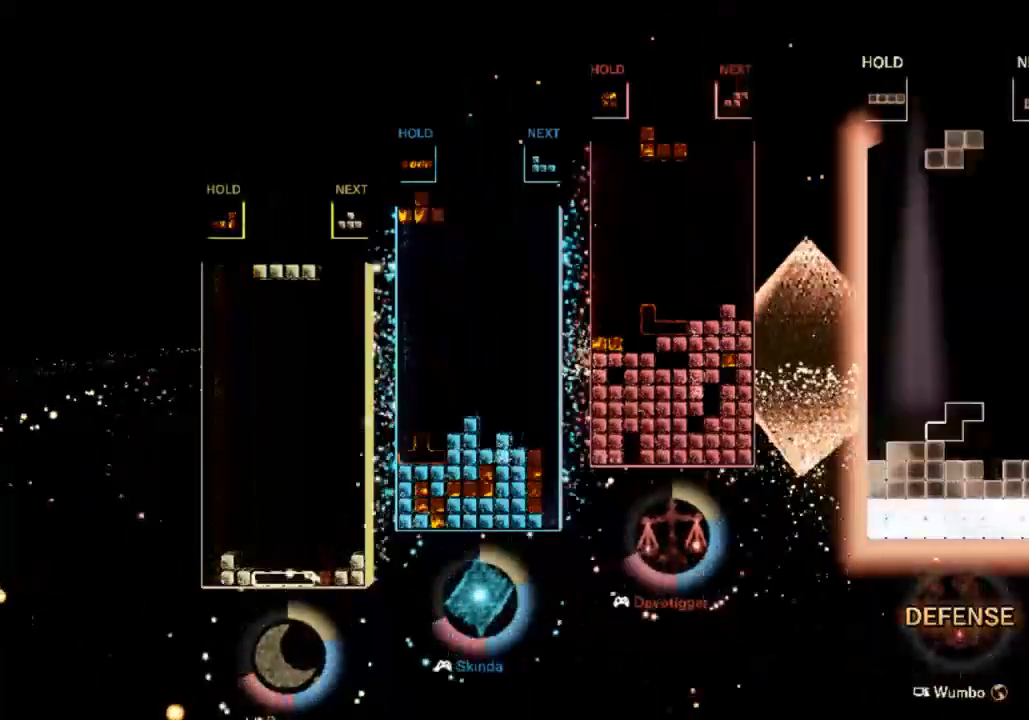
{"keys": ["left", "z"], "events": [[33, "down", "up"], [133, "right", "down"], [133, "x", "down"], [167, "down", "down"], [233, "right", "up"], [267, "left", "down"], [267, "x", "up"], [333, "c", "down"], [333, "down", "up"], [433, "c", "up"], [433, "z", "down"]]}
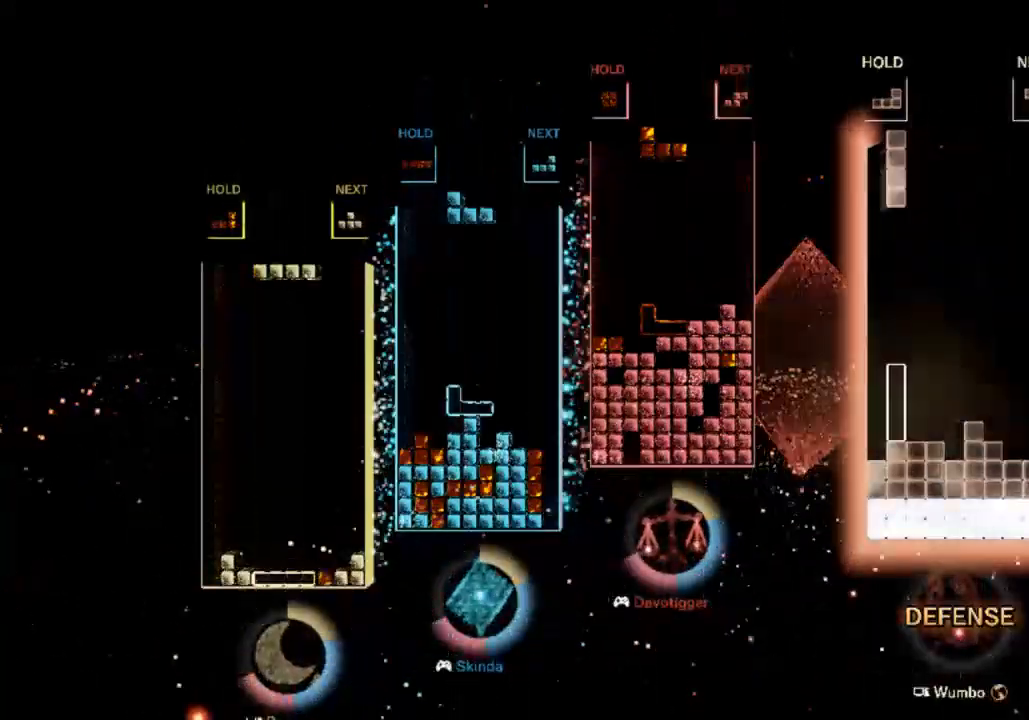
{"keys": ["c", "left"], "events": [[100, "left", "up"], [100, "z", "up"], [133, "down", "down"], [300, "down", "up"], [333, "left", "down"], [367, "c", "down"]]}
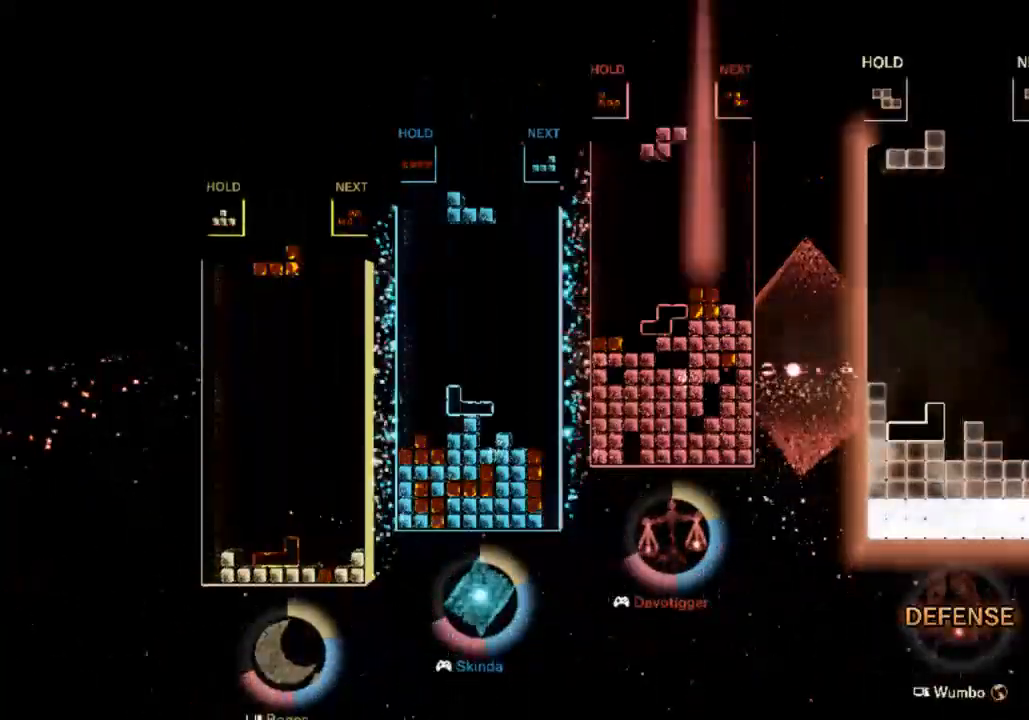
{"keys": ["right"], "events": [[33, "c", "up"], [100, "left", "up"], [167, "down", "down"], [167, "x", "down"], [267, "right", "down"], [300, "x", "up"], [333, "down", "up"]]}
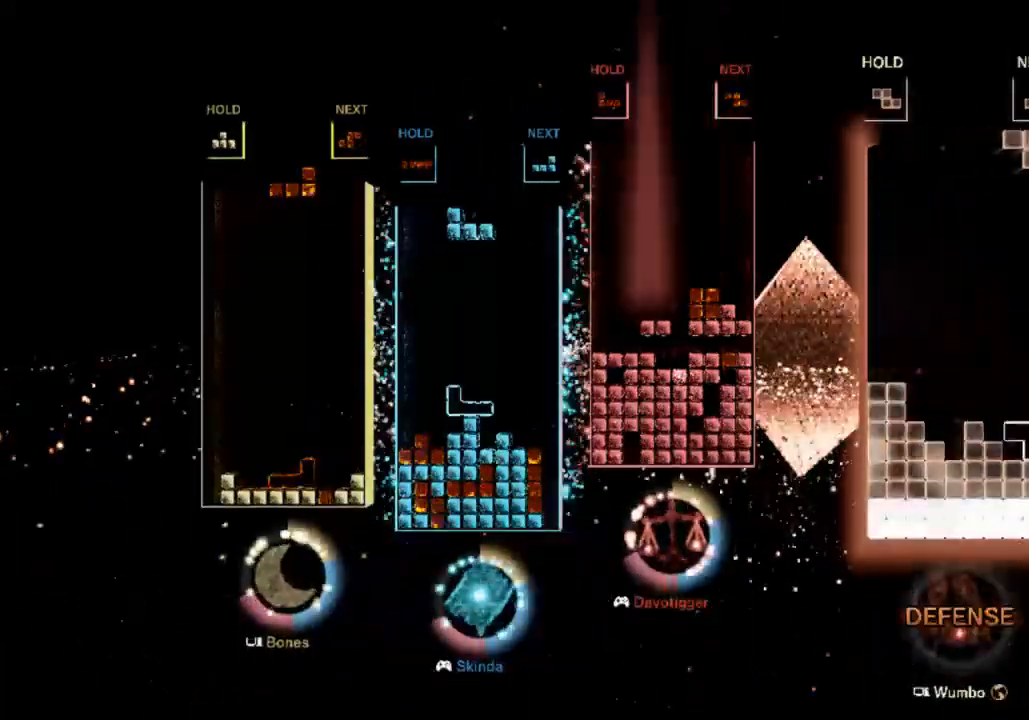
{"keys": [], "events": [[67, "left", "down"], [67, "right", "up"], [167, "down", "down"], [233, "left", "up"], [267, "down", "up"], [300, "z", "down"], [367, "down", "down"], [400, "z", "up"], [500, "down", "up"]]}
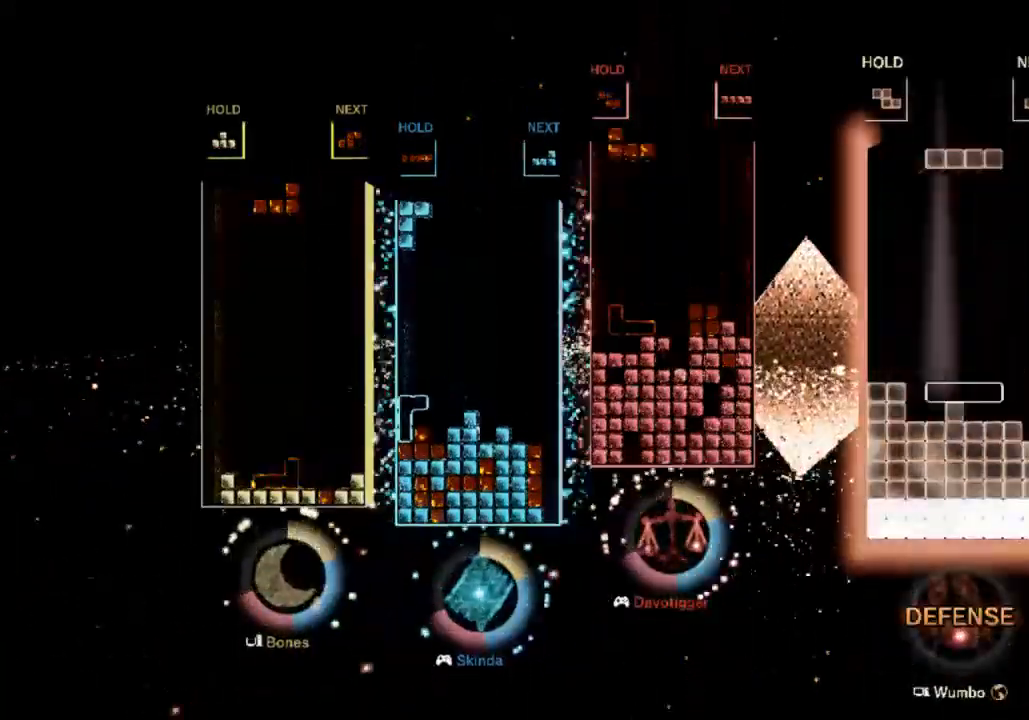
{"keys": ["down"], "events": [[233, "c", "down"], [333, "c", "up"], [333, "right", "down"], [433, "right", "up"], [467, "down", "down"]]}
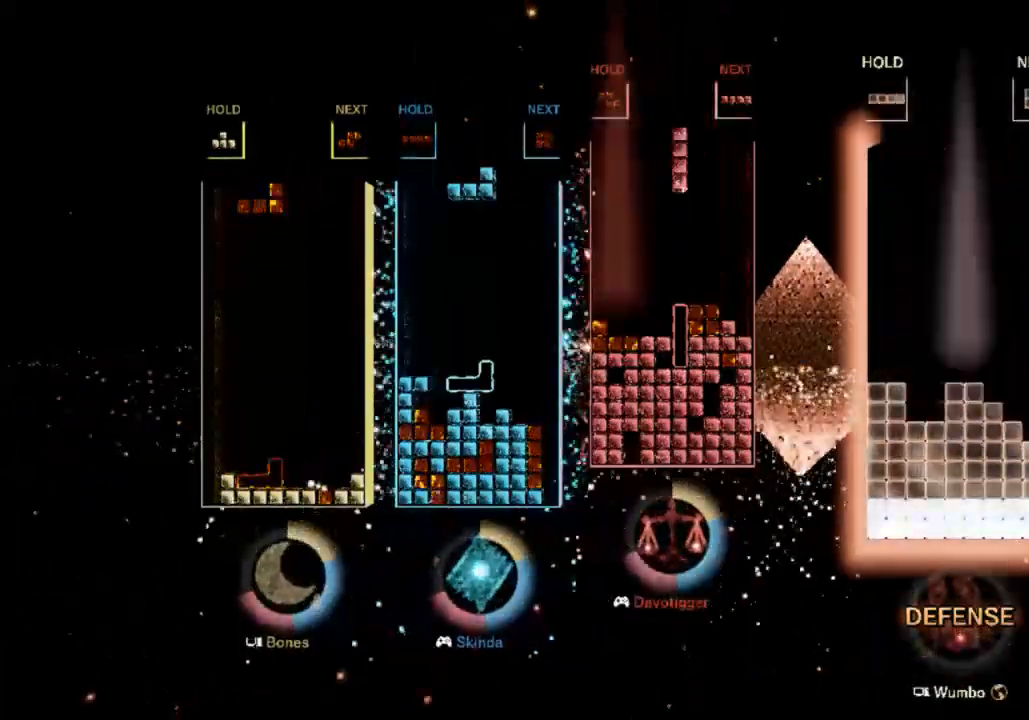
{"keys": ["right"], "events": [[67, "down", "up"], [100, "left", "down"], [100, "x", "down"], [200, "left", "up"], [267, "left", "down"], [267, "x", "up"], [300, "down", "down"], [400, "left", "up"], [400, "right", "down"], [500, "down", "up"]]}
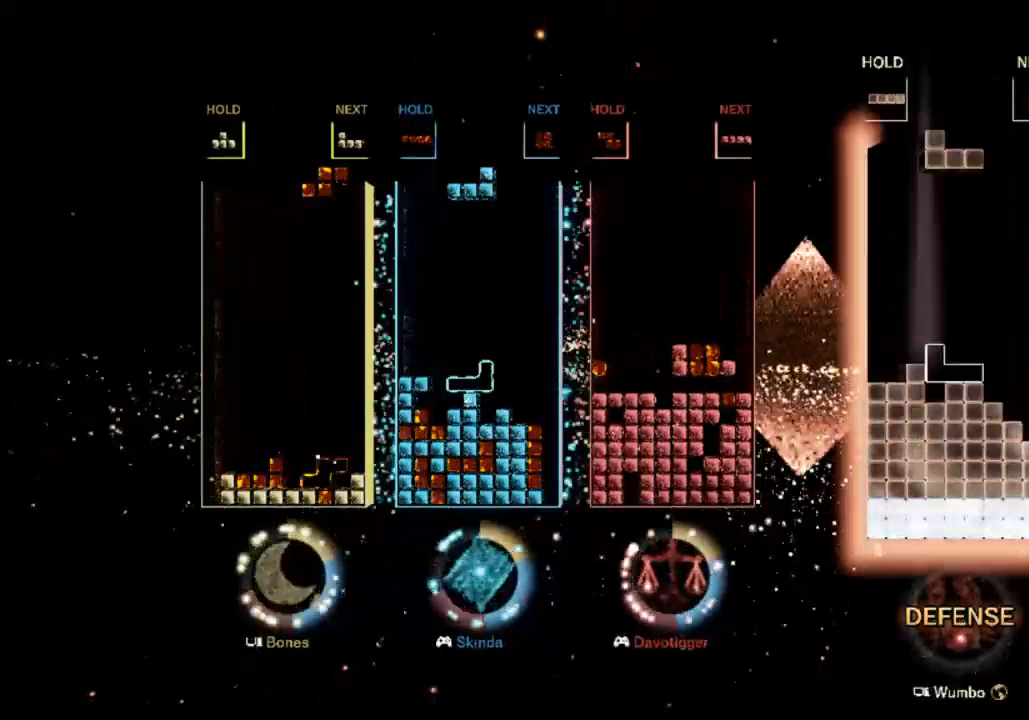
{"keys": ["right"], "events": [[133, "right", "up"], [167, "c", "down"], [233, "right", "down"], [333, "c", "up"]]}
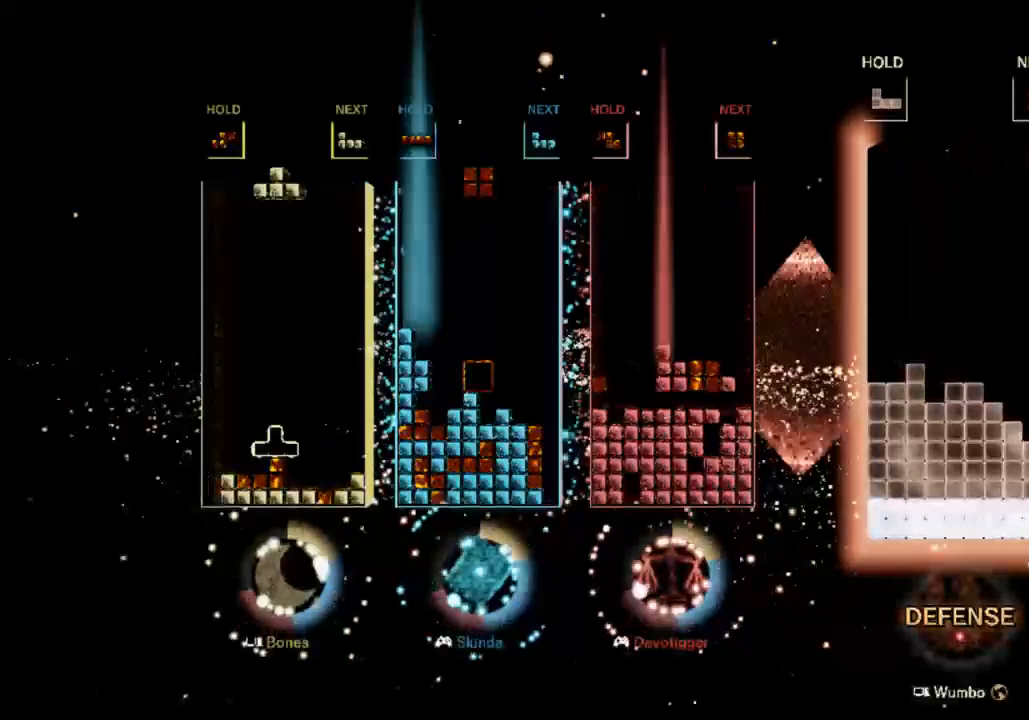
{"keys": ["left"], "events": [[33, "x", "down"], [67, "right", "up"], [133, "x", "up"], [233, "left", "down"], [300, "left", "up"], [433, "down", "down"], [467, "down", "up"], [467, "left", "down"]]}
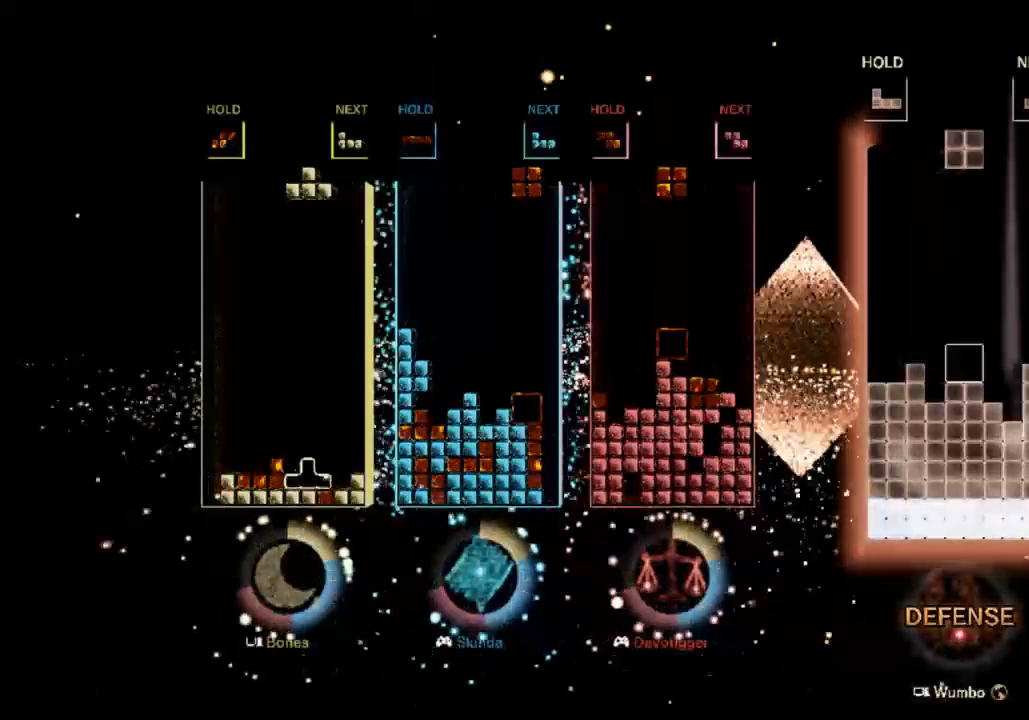
{"keys": ["right", "x"], "events": [[400, "down", "down"], [400, "left", "up"], [433, "down", "up"], [433, "x", "down"], [500, "right", "down"]]}
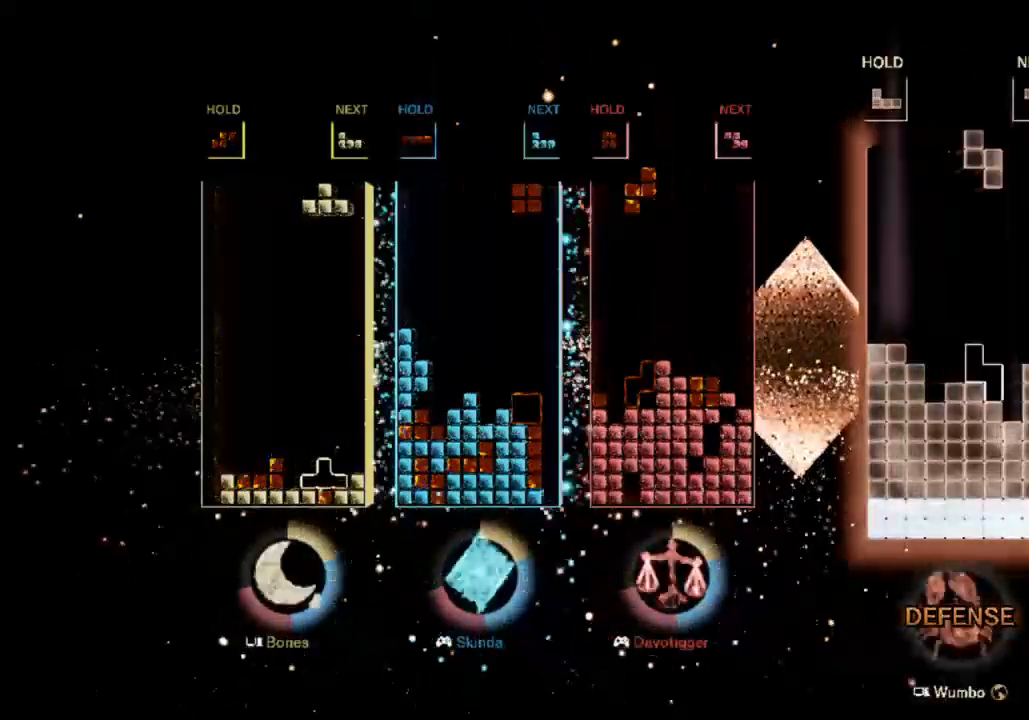
{"keys": ["down"], "events": [[67, "right", "up"], [67, "x", "up"], [167, "right", "down"], [200, "down", "down"], [267, "right", "up"], [333, "down", "up"], [367, "z", "down"], [433, "down", "down"], [467, "z", "up"]]}
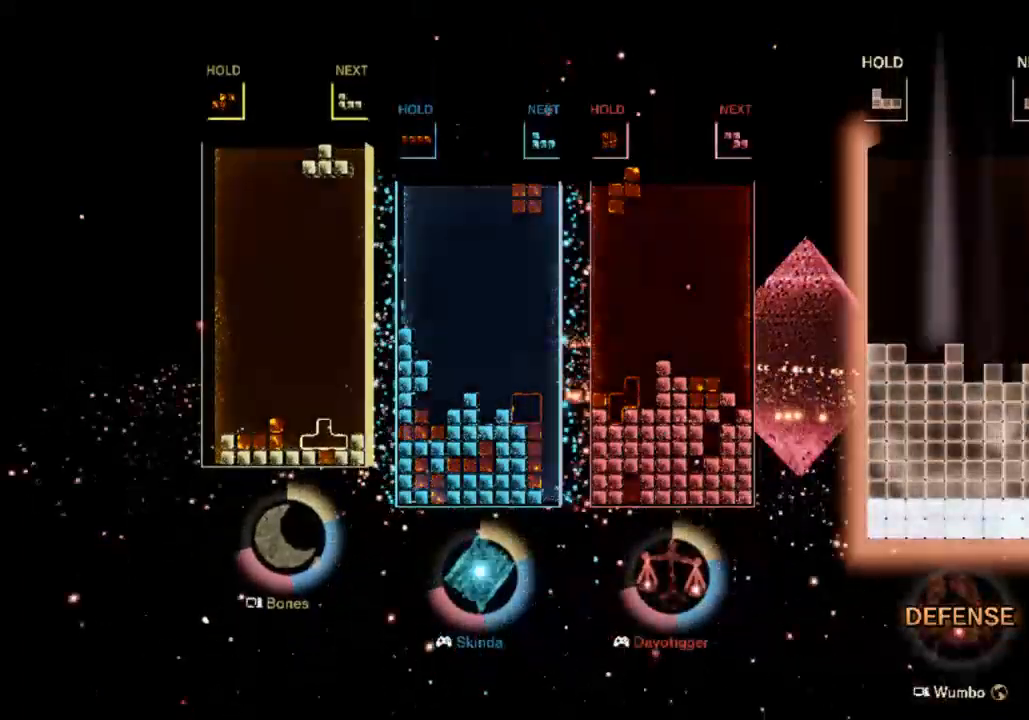
{"keys": ["down", "right"], "events": [[100, "down", "up"], [133, "right", "down"], [300, "x", "down"], [433, "down", "down"], [433, "x", "up"]]}
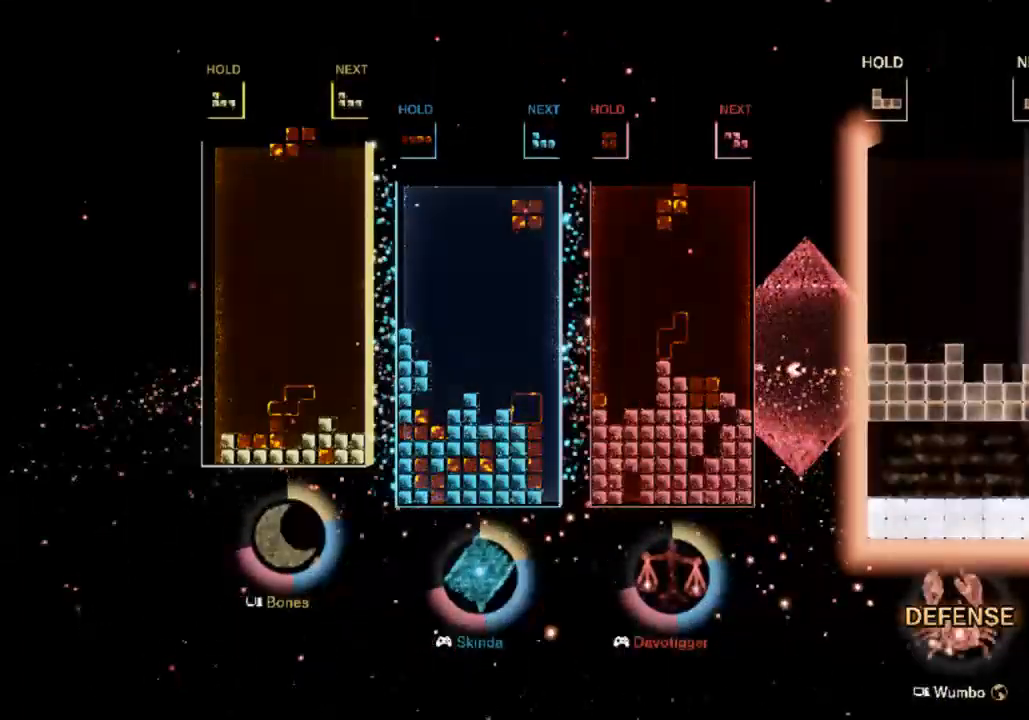
{"keys": ["left"], "events": [[67, "right", "up"], [167, "down", "up"], [467, "left", "down"]]}
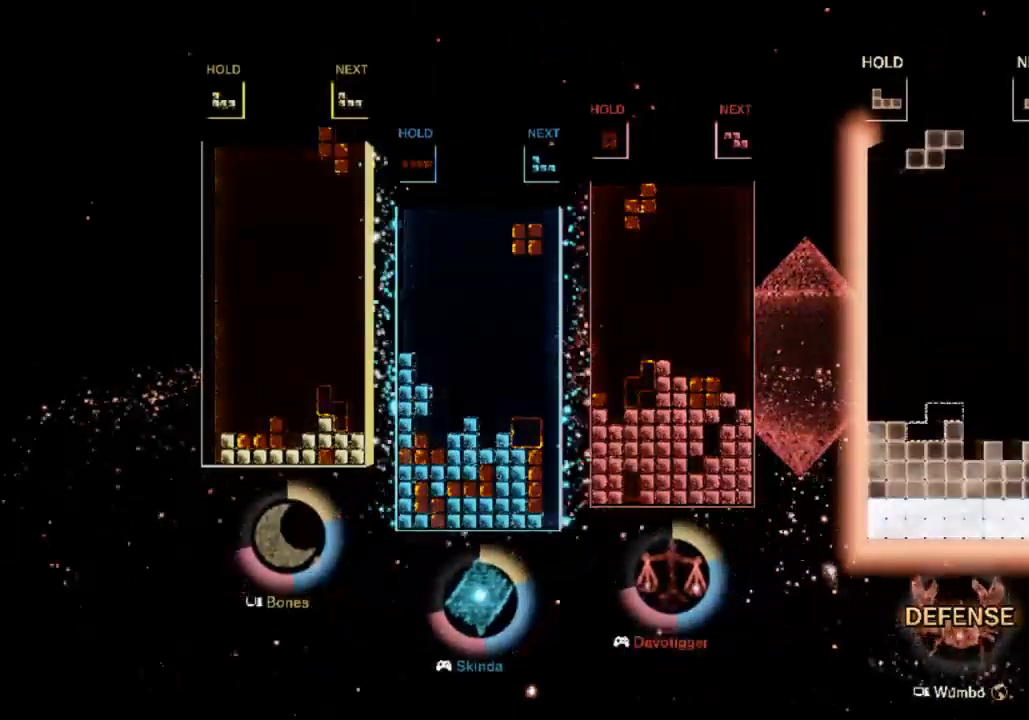
{"keys": [], "events": [[67, "left", "up"], [333, "down", "down"], [400, "down", "up"]]}
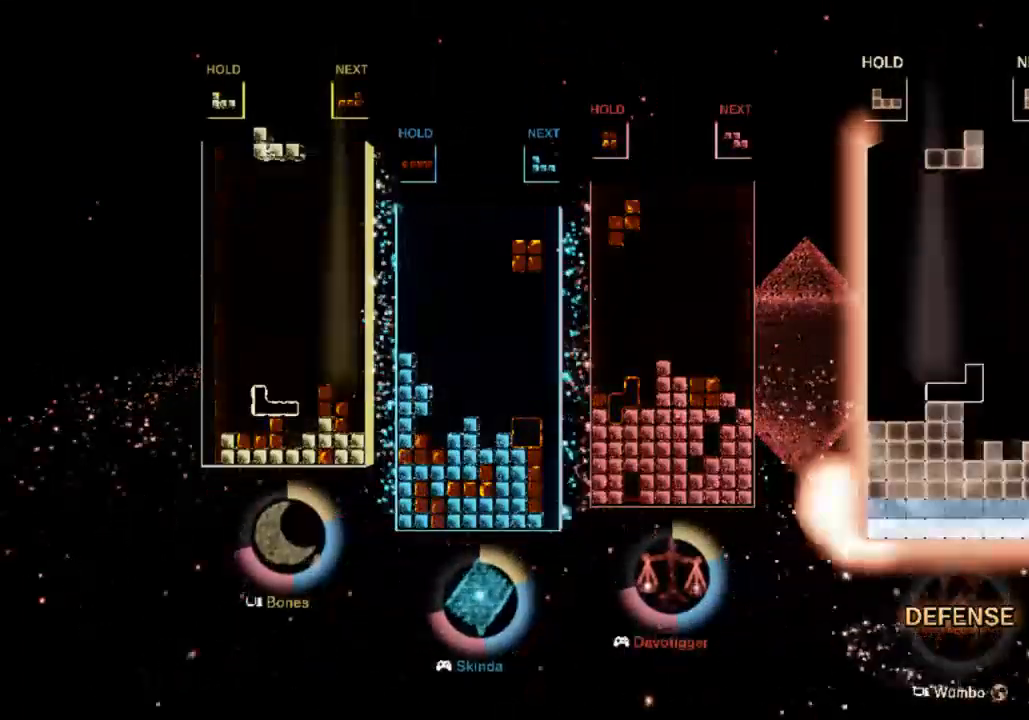
{"keys": ["down"], "events": [[233, "c", "down"], [300, "right", "down"], [333, "x", "down"], [367, "c", "up"], [367, "right", "up"], [467, "down", "down"], [467, "x", "up"]]}
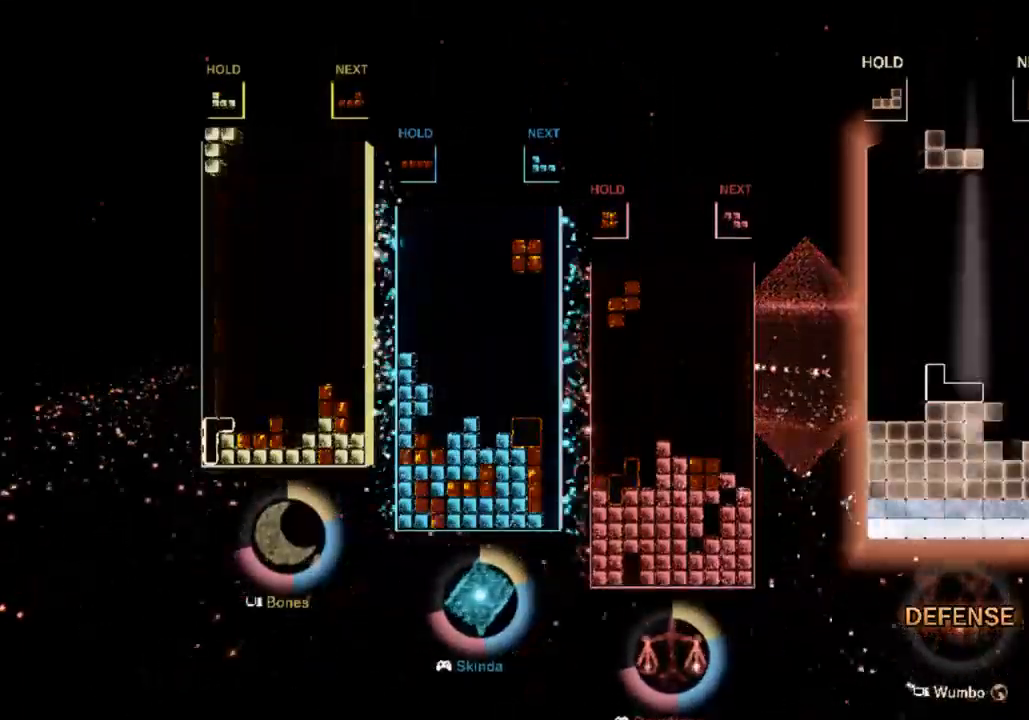
{"keys": [], "events": [[67, "down", "up"], [67, "left", "down"], [400, "down", "down"], [400, "left", "up"], [500, "down", "up"]]}
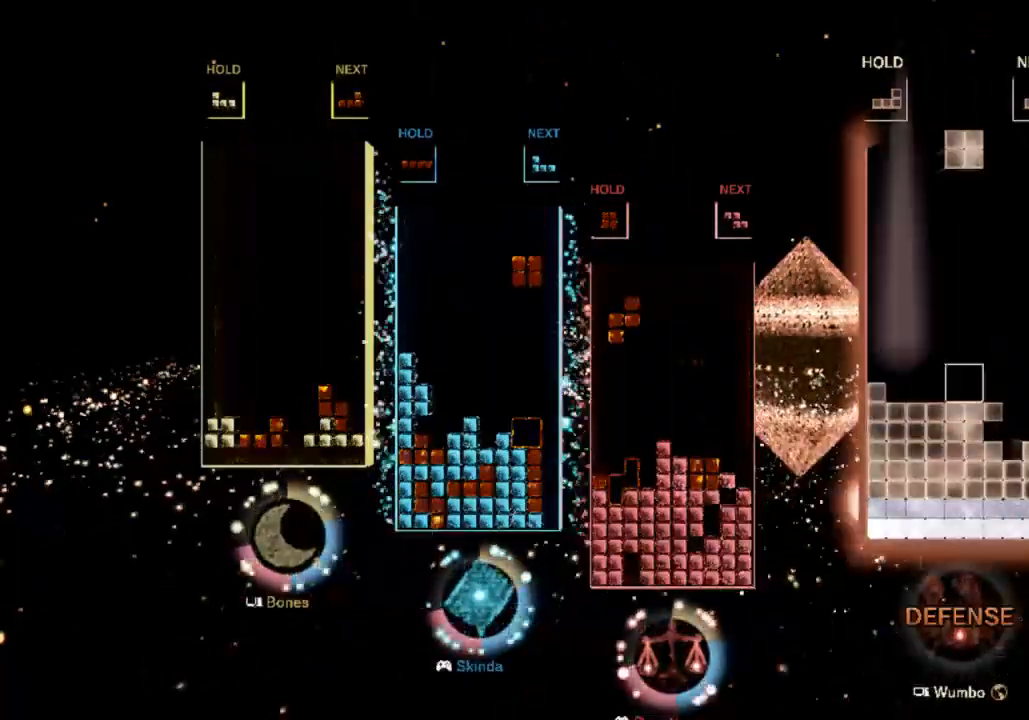
{"keys": ["c", "down", "left"], "events": [[100, "left", "down"], [367, "right", "down"], [400, "down", "down"], [400, "left", "up"], [500, "c", "down"], [500, "left", "down"], [500, "right", "up"]]}
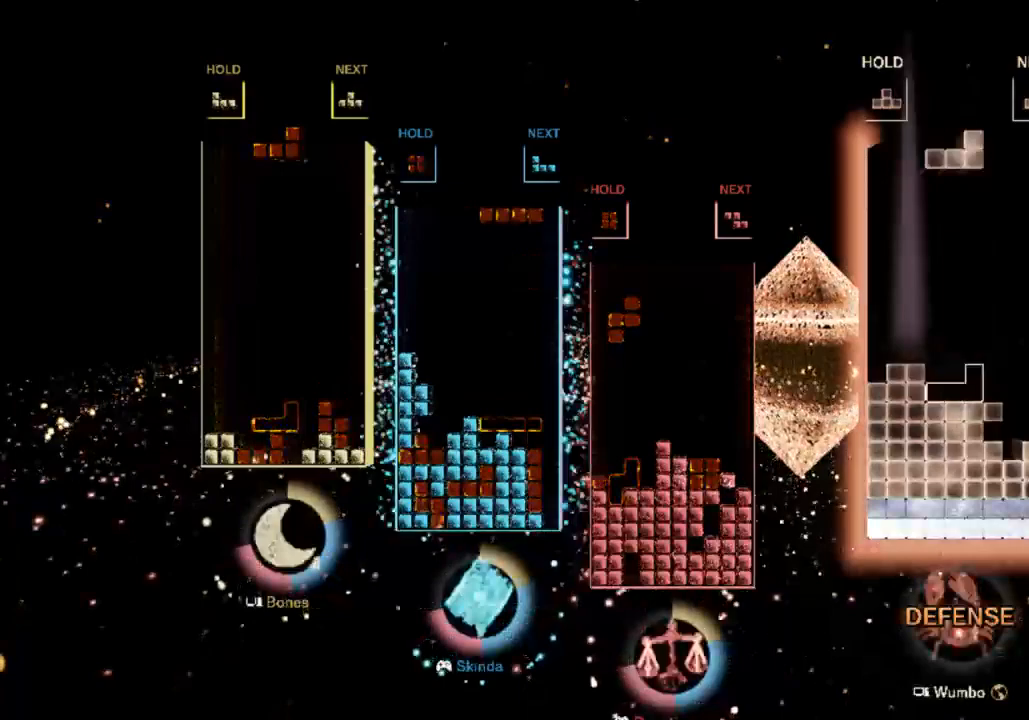
{"keys": ["c", "right", "up"], "events": [[67, "down", "up"], [100, "x", "down"], [133, "c", "up"], [200, "x", "up"], [300, "x", "down"], [333, "down", "down"], [433, "down", "up"], [433, "left", "up"], [433, "right", "down"], [433, "x", "up"], [500, "c", "down"], [500, "up", "down"]]}
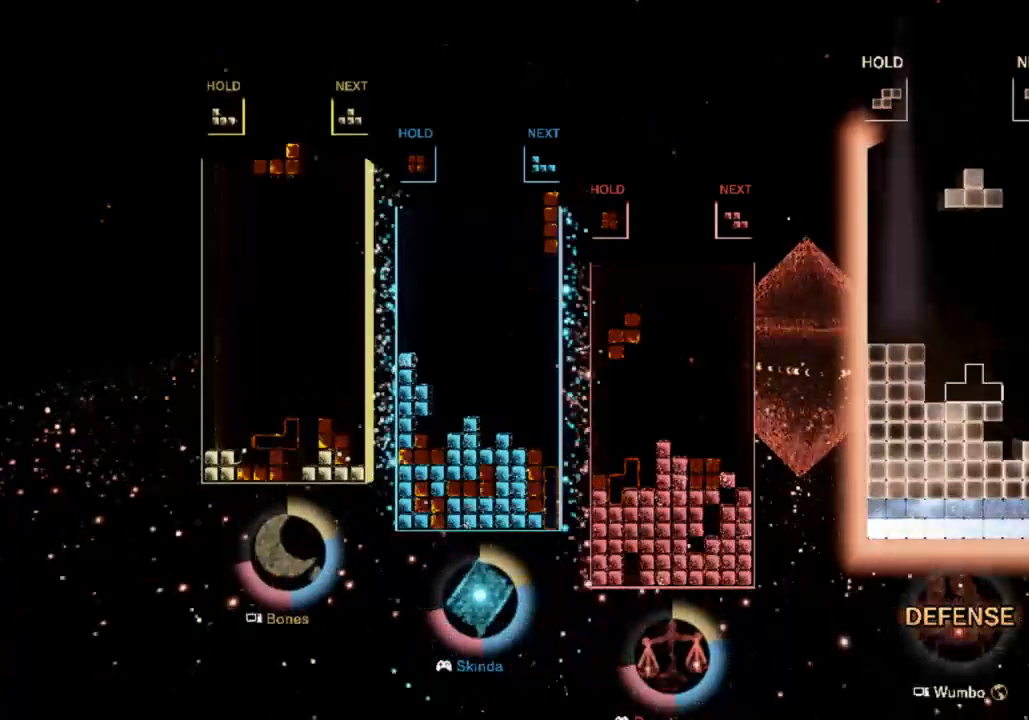
{"keys": ["up"], "events": [[200, "c", "up"], [233, "left", "down"], [233, "right", "up"], [233, "x", "down"], [333, "left", "up"], [367, "x", "up"]]}
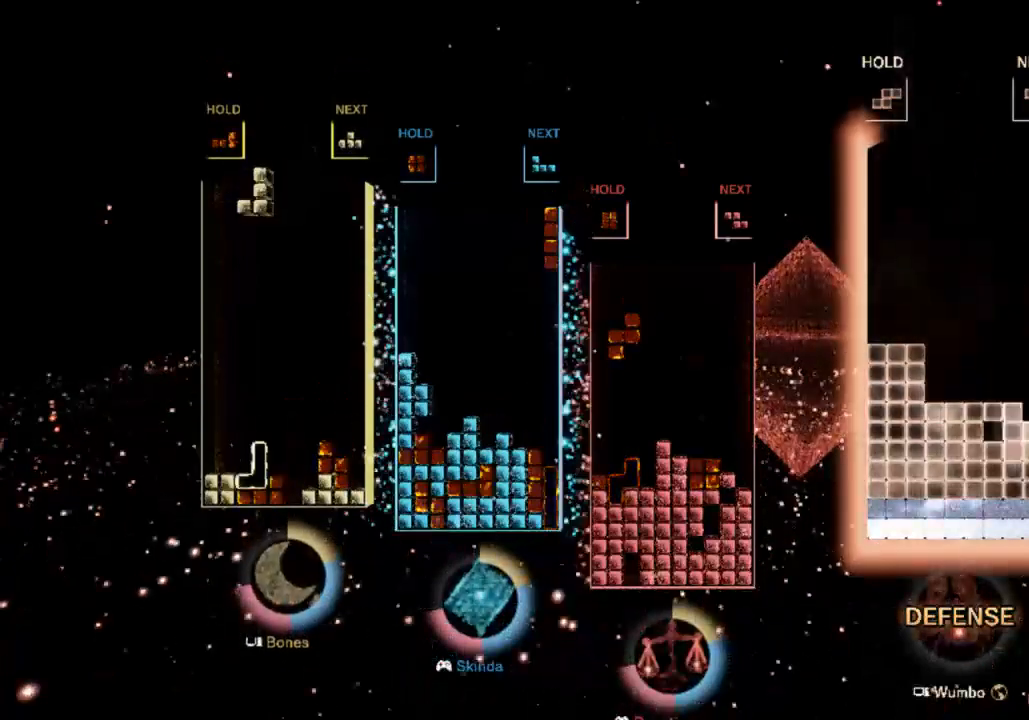
{"keys": ["right"], "events": [[200, "down", "down"], [200, "up", "up"], [200, "x", "down"], [233, "right", "down"], [300, "x", "up"], [400, "down", "up"]]}
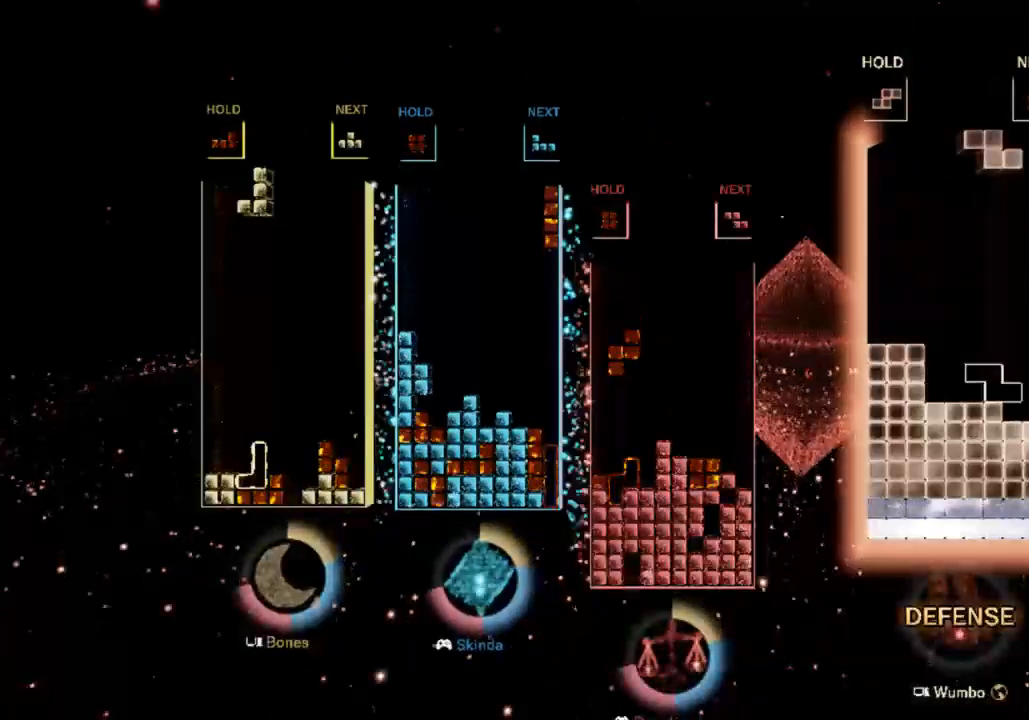
{"keys": ["down", "right"], "events": [[167, "left", "down"], [167, "right", "up"], [233, "down", "down"], [267, "left", "up"], [333, "c", "down"], [333, "down", "up"], [400, "right", "down"], [467, "c", "up"], [467, "down", "down"]]}
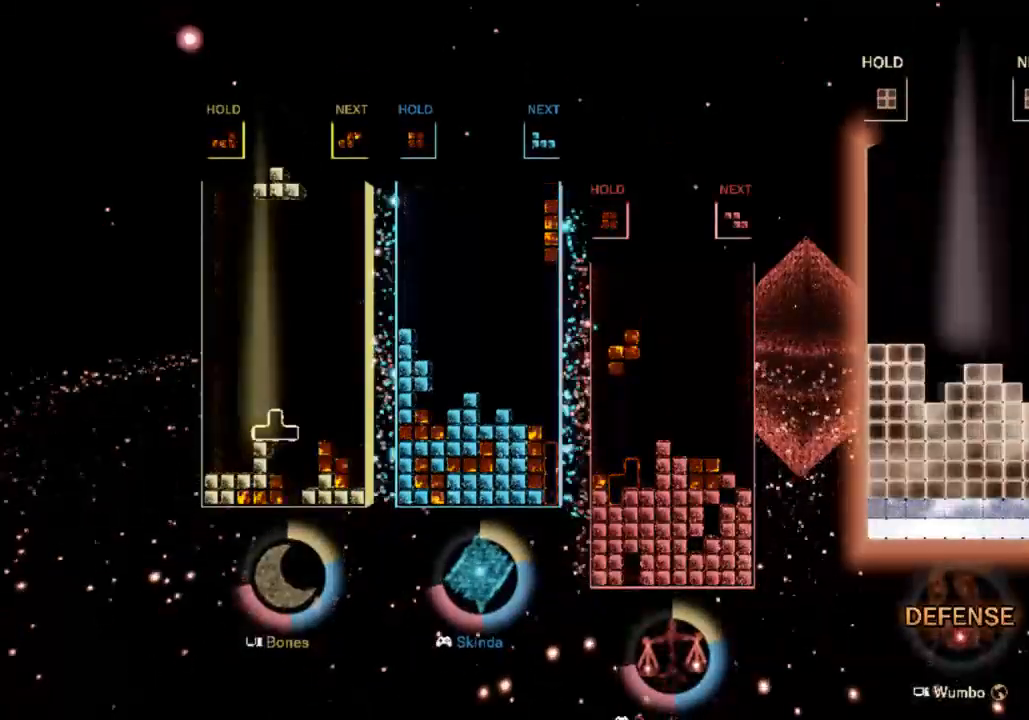
{"keys": ["down"], "events": [[67, "left", "down"], [67, "right", "up"], [100, "down", "up"], [133, "c", "down"], [300, "c", "up"], [467, "down", "down"], [467, "left", "up"]]}
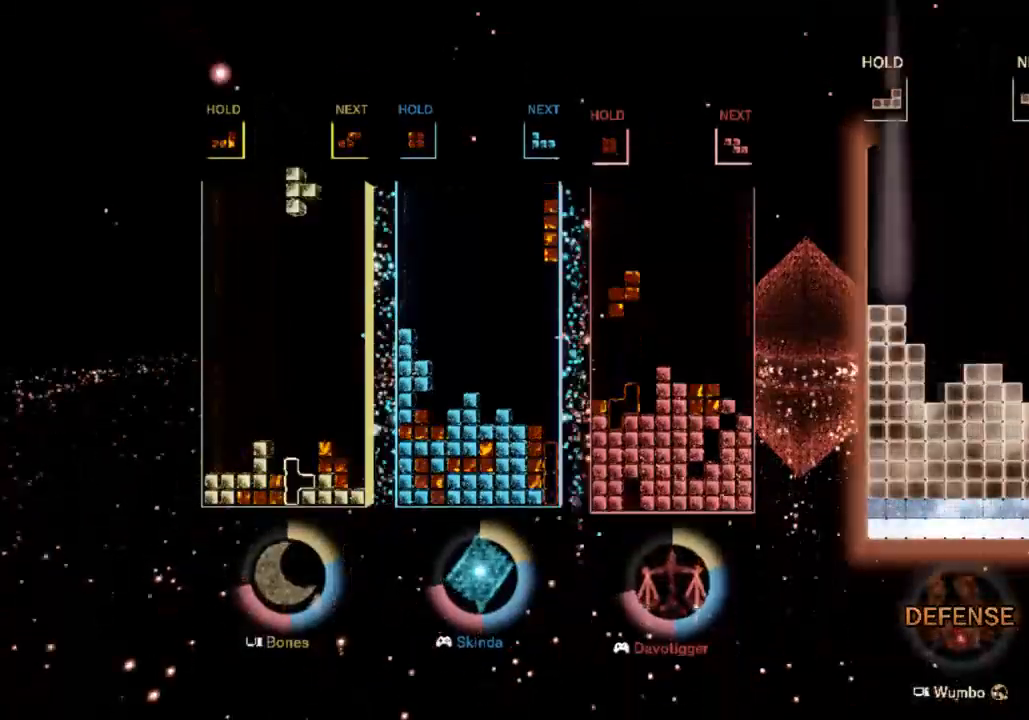
{"keys": [], "events": [[67, "down", "up"]]}
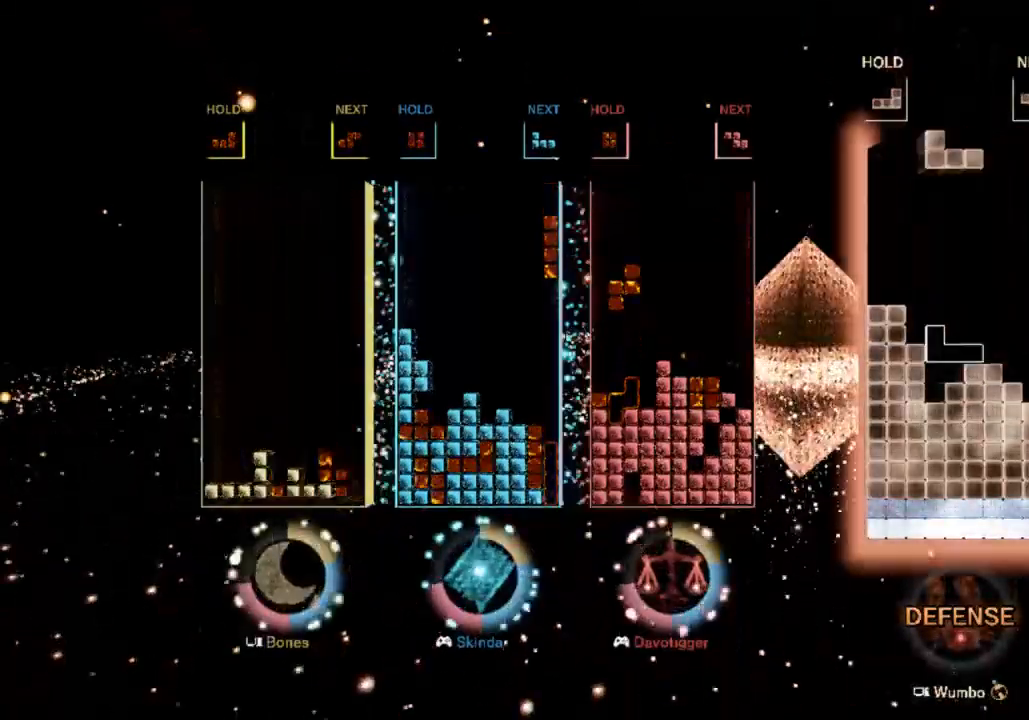
{"keys": ["right"], "events": [[133, "left", "down"], [233, "c", "down"], [333, "z", "down"], [367, "c", "up"], [433, "left", "up"], [433, "right", "down"], [433, "z", "up"]]}
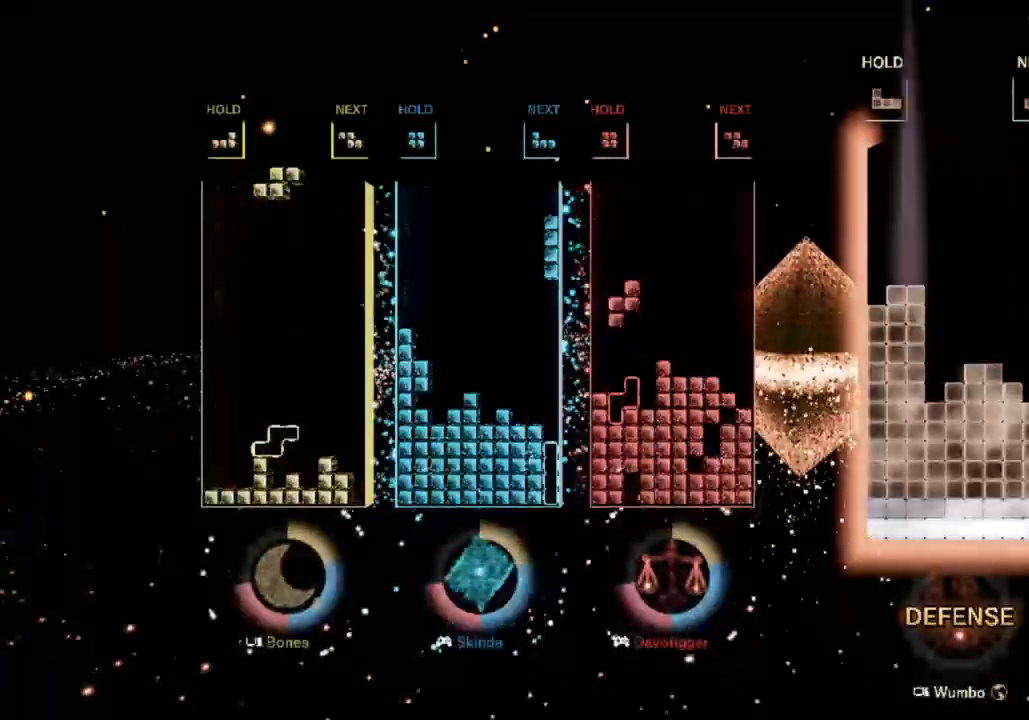
{"keys": ["down"], "events": [[33, "down", "down"], [133, "down", "up"], [233, "x", "down"], [333, "down", "down"], [367, "x", "up"], [500, "right", "up"]]}
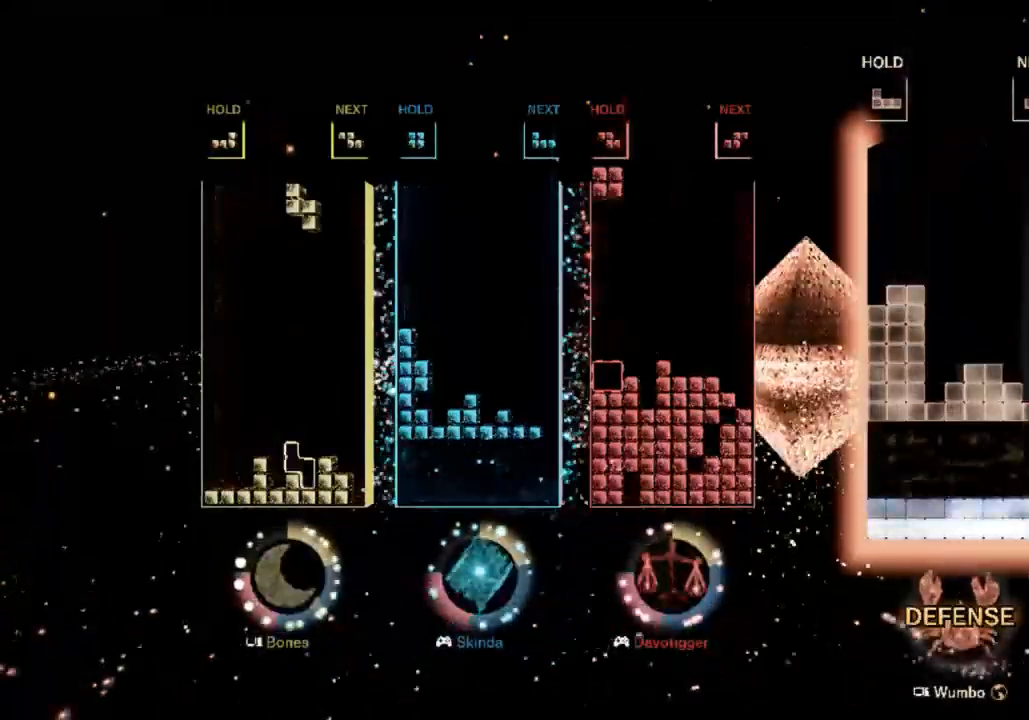
{"keys": ["left", "x"], "events": [[67, "down", "up"], [400, "x", "down"], [433, "left", "down"]]}
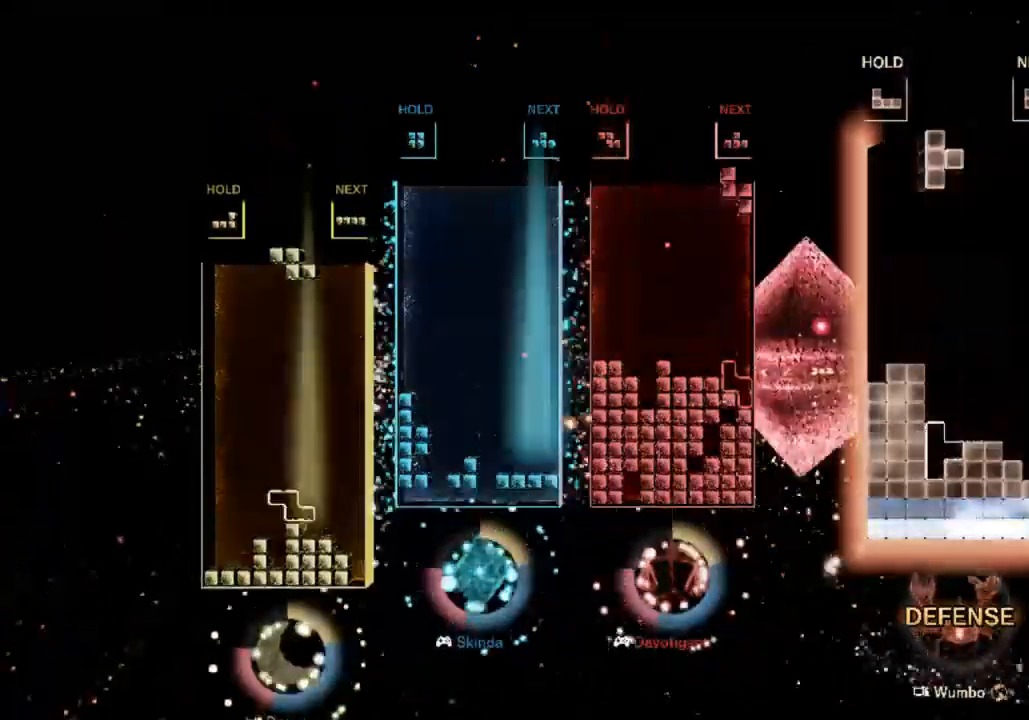
{"keys": [], "events": [[33, "down", "down"], [33, "left", "up"], [100, "x", "up"], [167, "down", "up"], [233, "c", "down"], [267, "c", "up"], [333, "right", "down"], [400, "right", "up"]]}
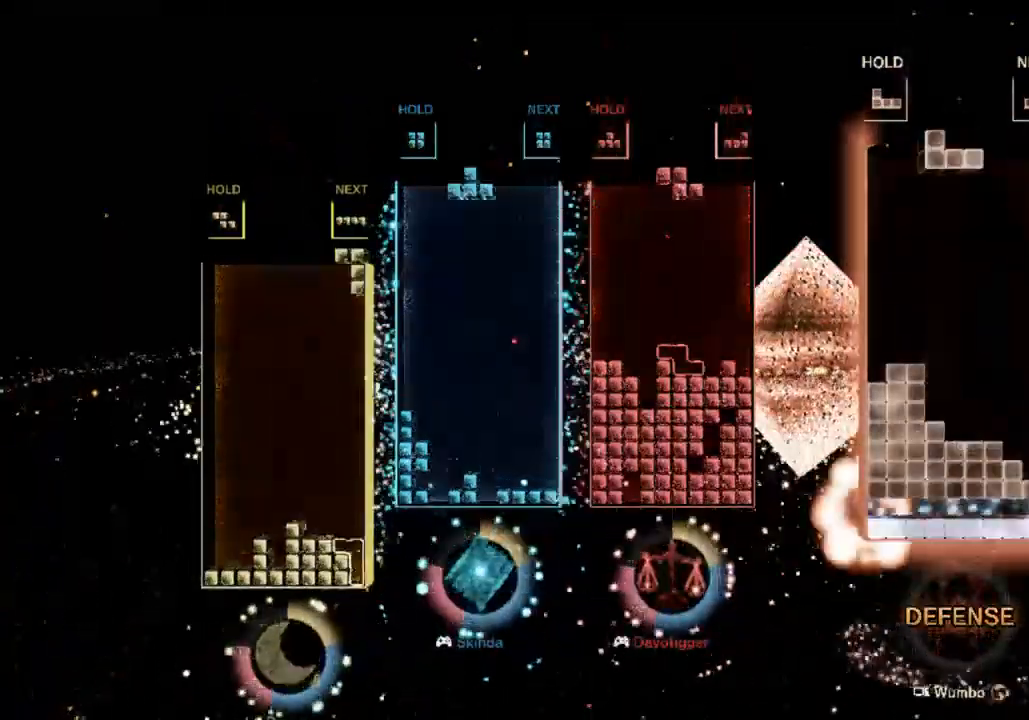
{"keys": ["right"], "events": [[67, "down", "down"], [133, "down", "up"], [433, "right", "down"]]}